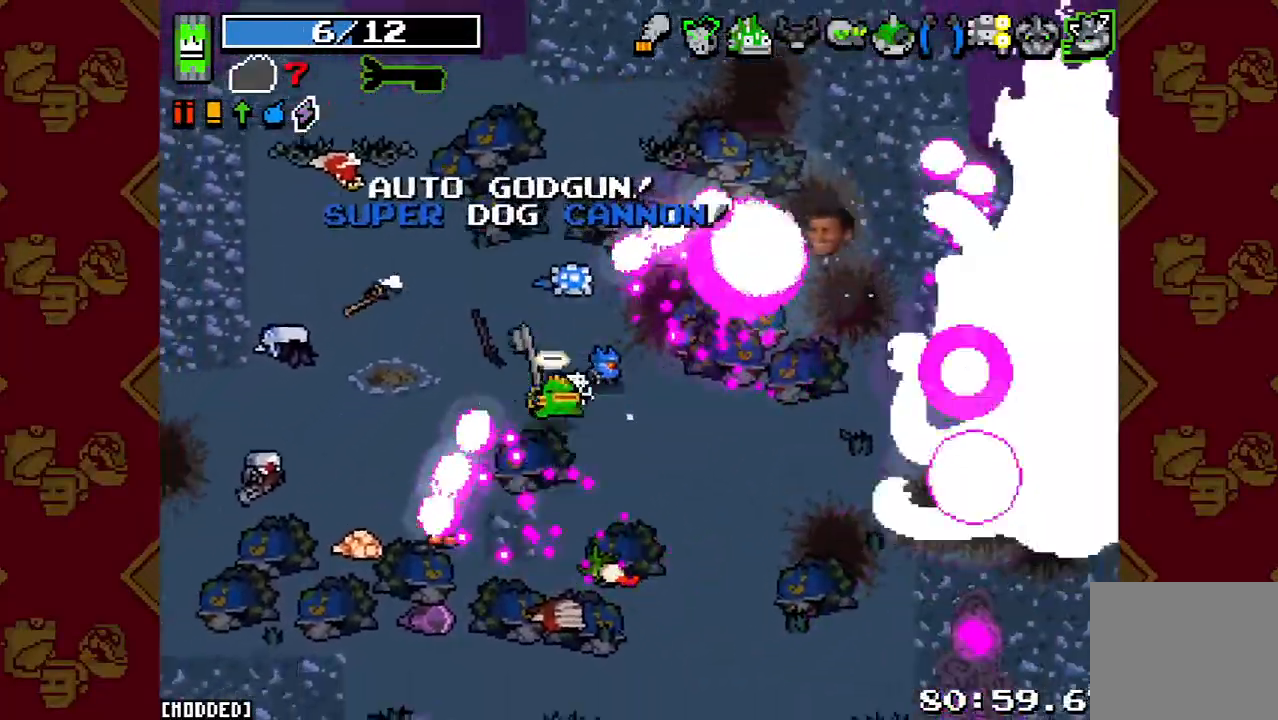
Gameplay with a controller (PlayStation layout); each line is a JSON object with the inputs held at the frame after it. "events" lists button and stick changes between this image and that frame as [ms after this image, input, new state], when the widget could be followed in between. Not read: L3 R1 R3.
{"buttons": [], "left_stick": "center", "right_stick": "up-right", "events": [[233, "left_stick", "center"], [433, "L1", "down"], [500, "L1", "up"]]}
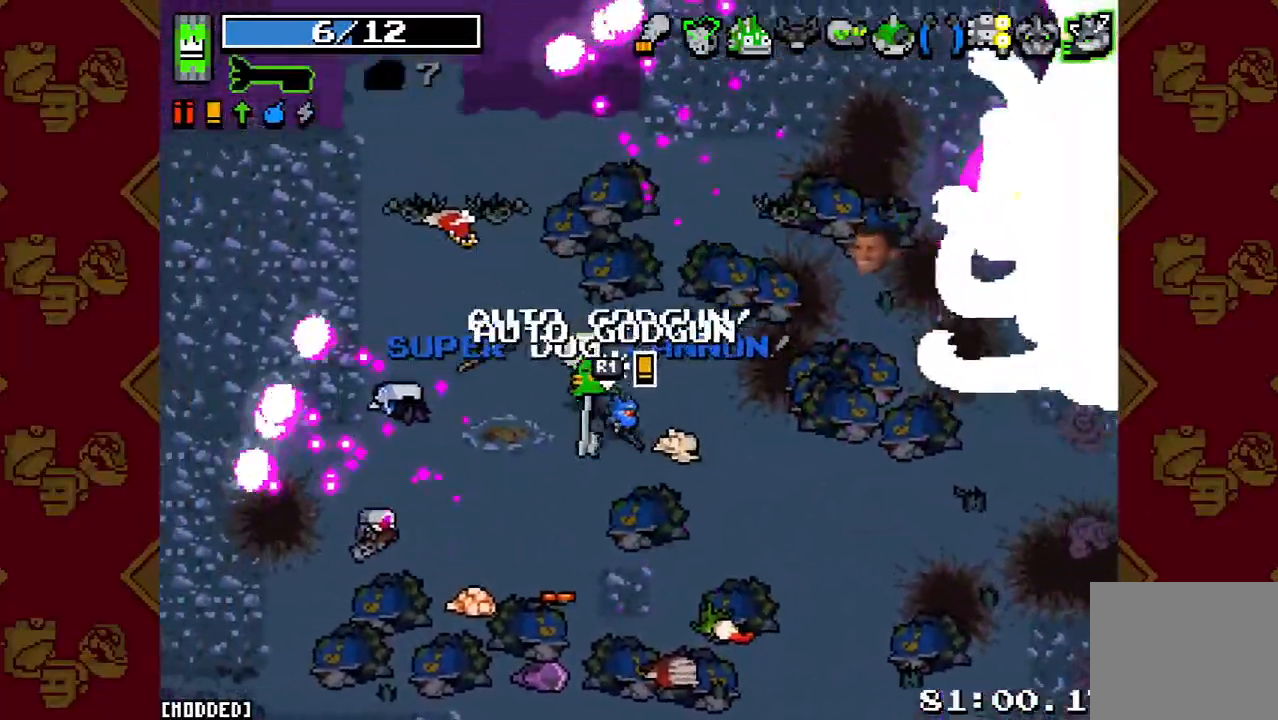
{"buttons": [], "left_stick": "center", "right_stick": "up-right", "events": []}
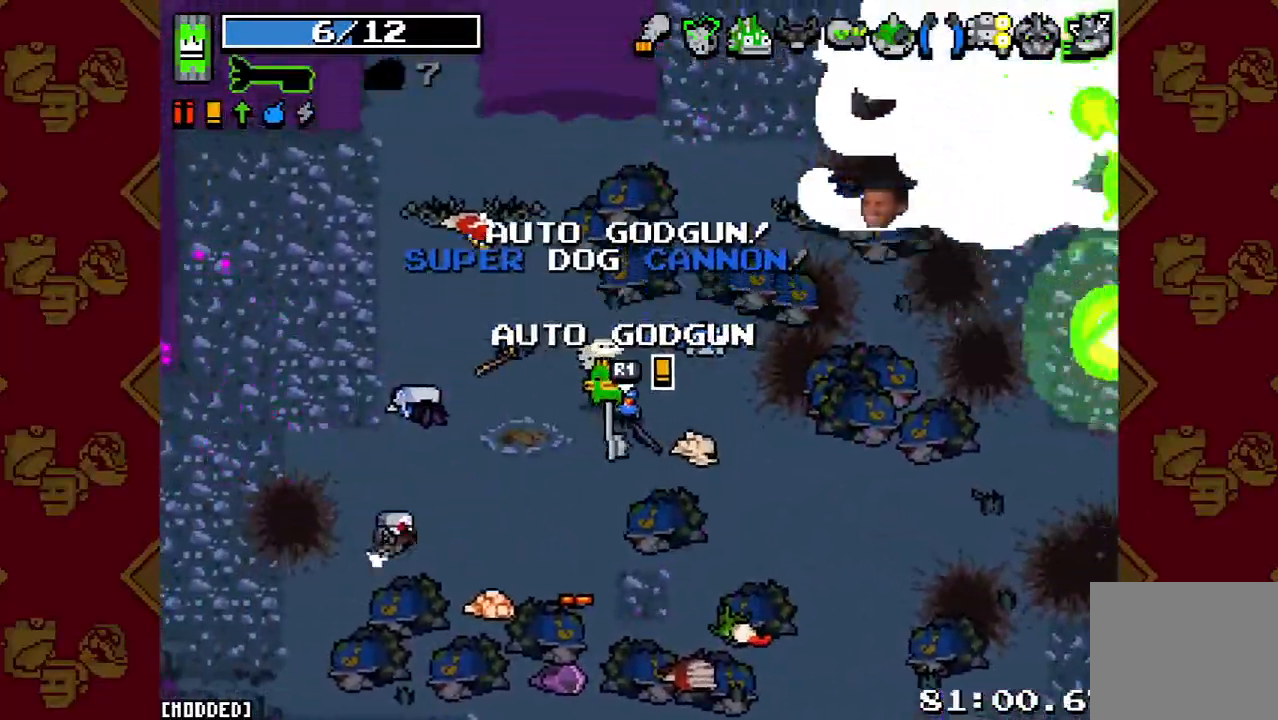
{"buttons": [], "left_stick": "down-right", "right_stick": "up-right", "events": [[367, "left_stick", "down-right"]]}
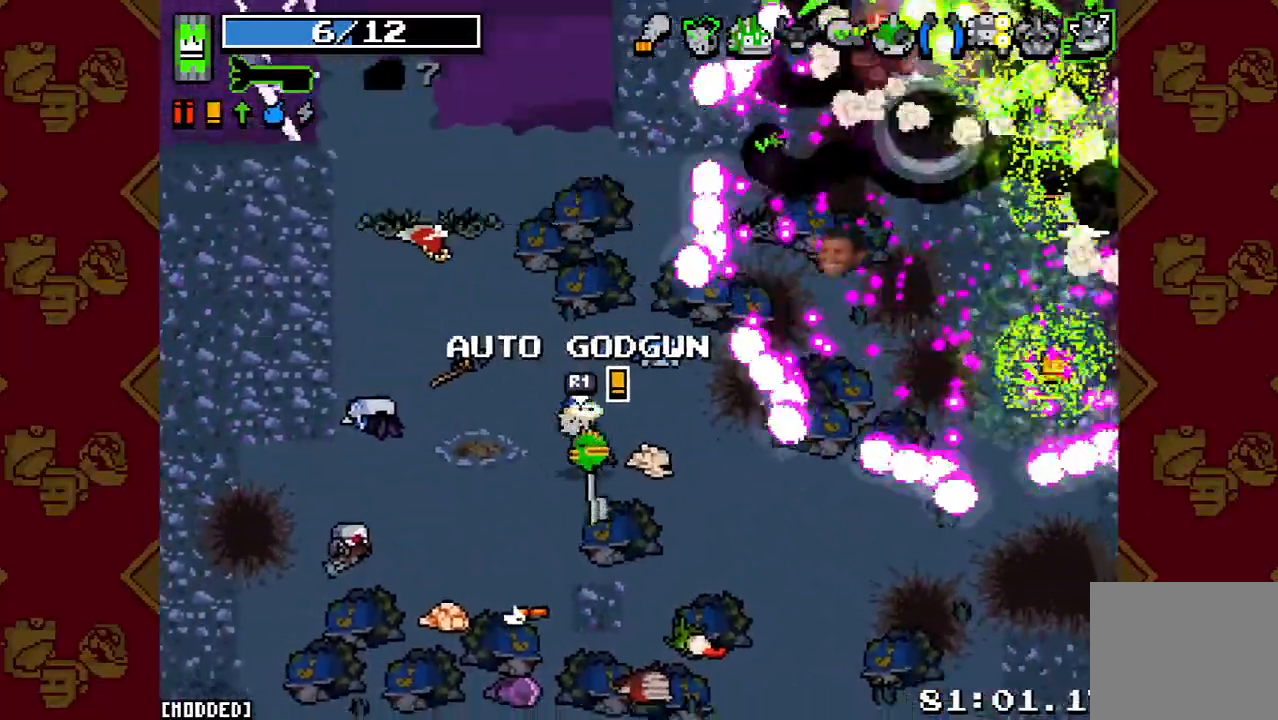
{"buttons": [], "left_stick": "right", "right_stick": "up-right", "events": [[33, "L2", "down"], [33, "left_stick", "right"], [167, "L2", "up"]]}
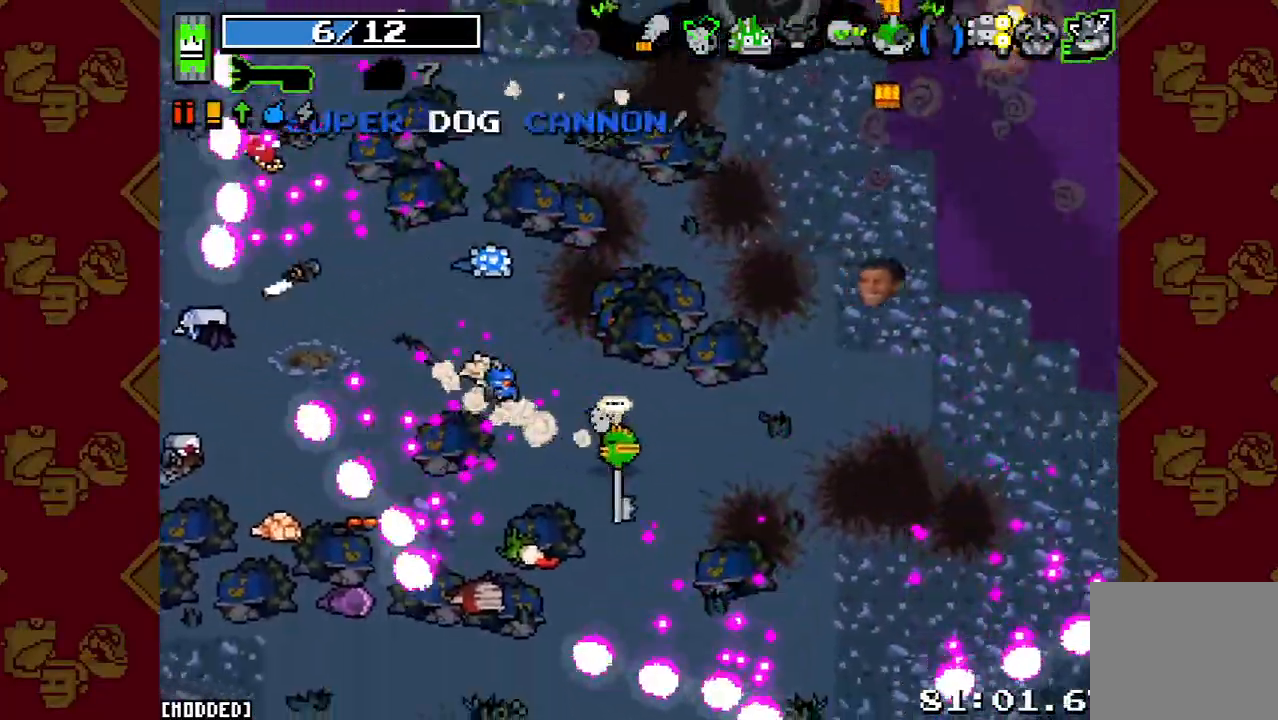
{"buttons": [], "left_stick": "center", "right_stick": "up-right", "events": [[133, "left_stick", "up-right"], [500, "left_stick", "center"]]}
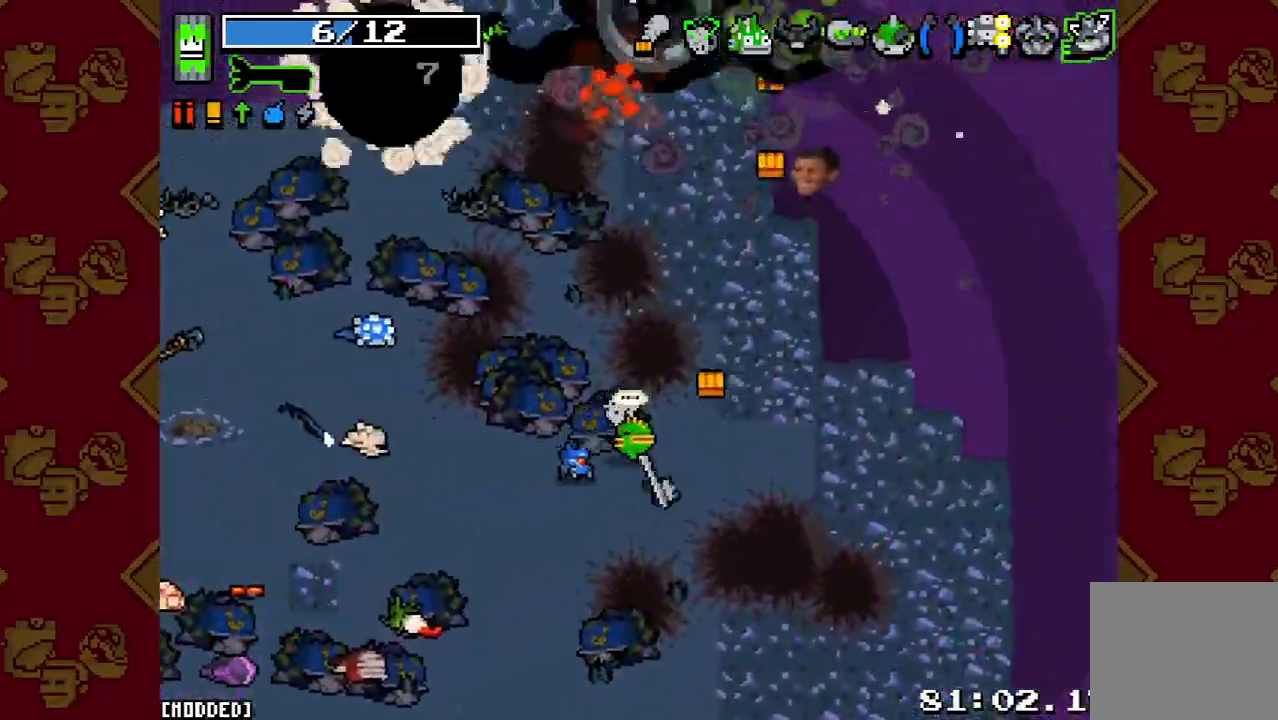
{"buttons": [], "left_stick": "center", "right_stick": "up", "events": [[233, "right_stick", "center"], [500, "right_stick", "up"]]}
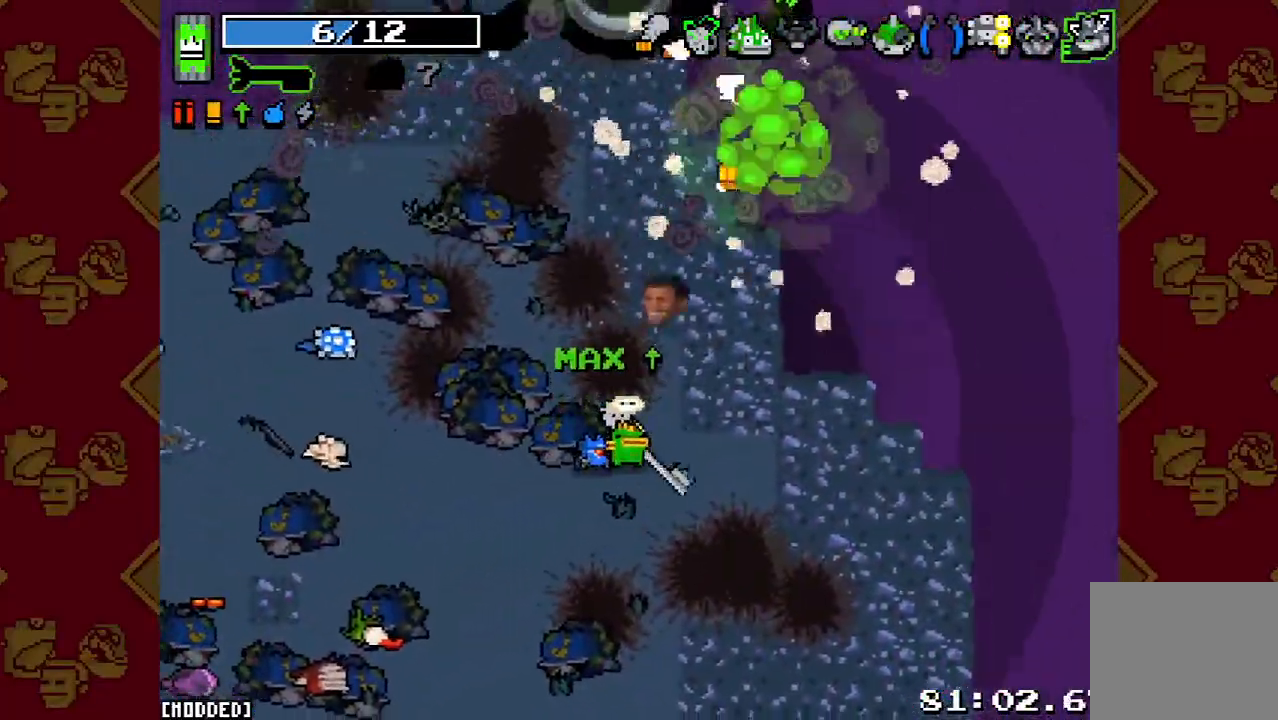
{"buttons": [], "left_stick": "center", "right_stick": "up", "events": []}
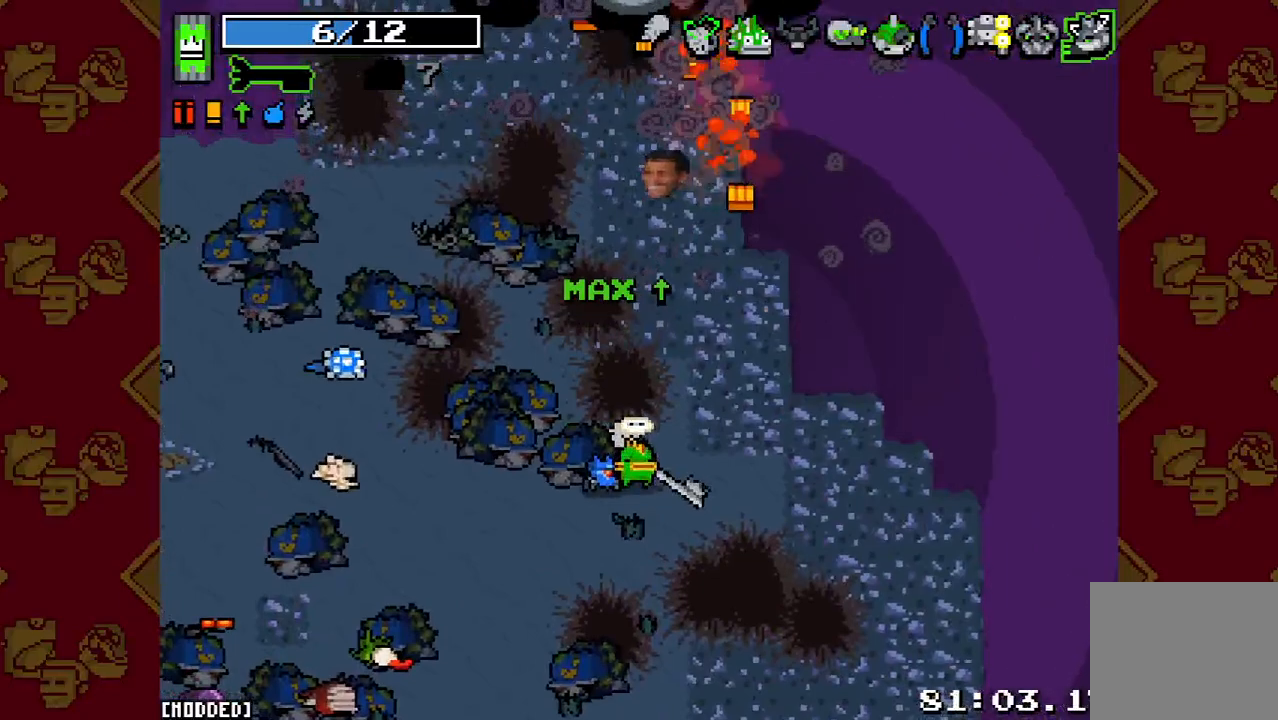
{"buttons": [], "left_stick": "up-left", "right_stick": "up", "events": [[300, "left_stick", "up"], [433, "left_stick", "up-left"]]}
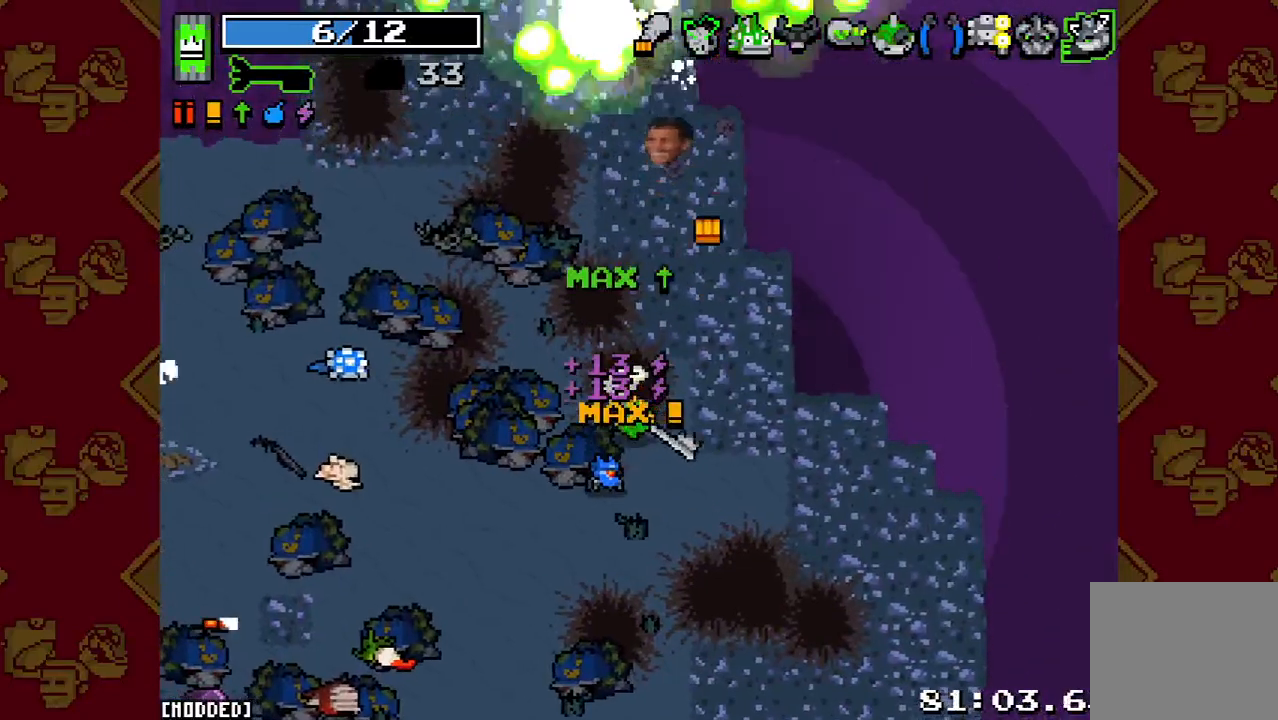
{"buttons": [], "left_stick": "left", "right_stick": "up", "events": [[200, "left_stick", "center"], [367, "L1", "down"], [433, "left_stick", "left"], [500, "L1", "up"]]}
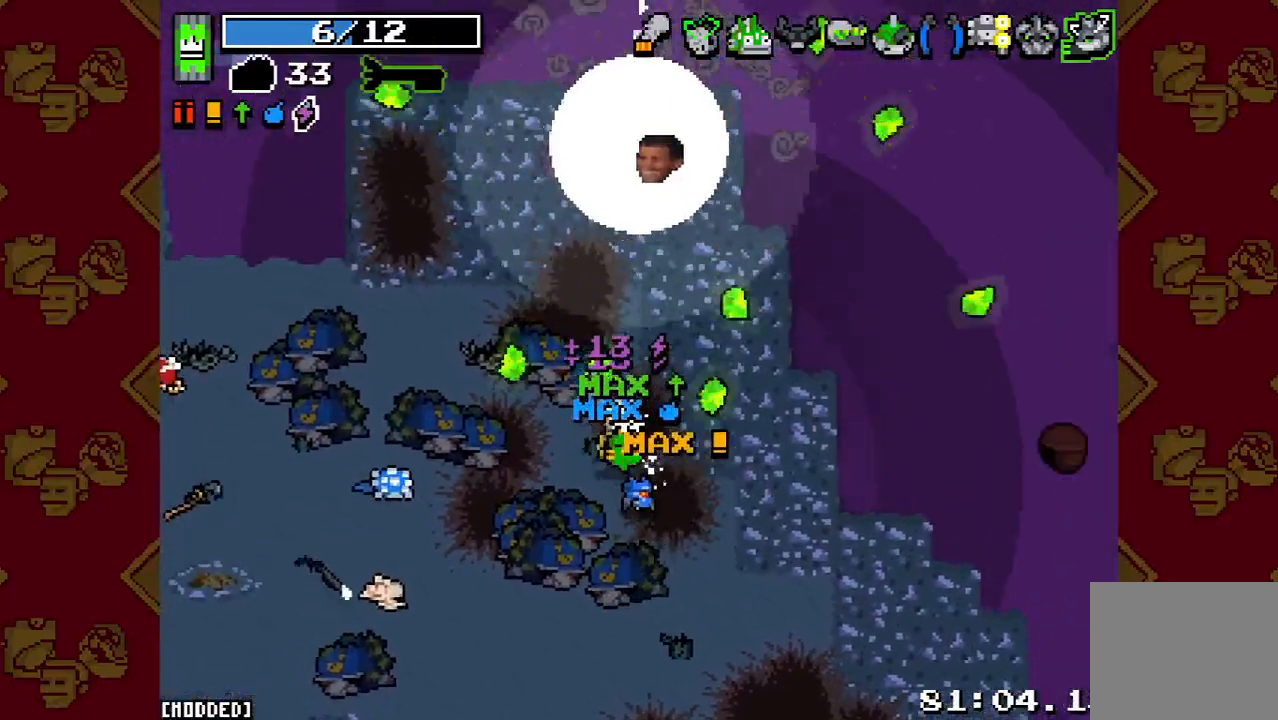
{"buttons": [], "left_stick": "up", "right_stick": "right", "events": [[133, "left_stick", "up-left"], [233, "left_stick", "center"], [233, "right_stick", "up-right"], [333, "right_stick", "right"], [367, "left_stick", "down"], [500, "left_stick", "up"]]}
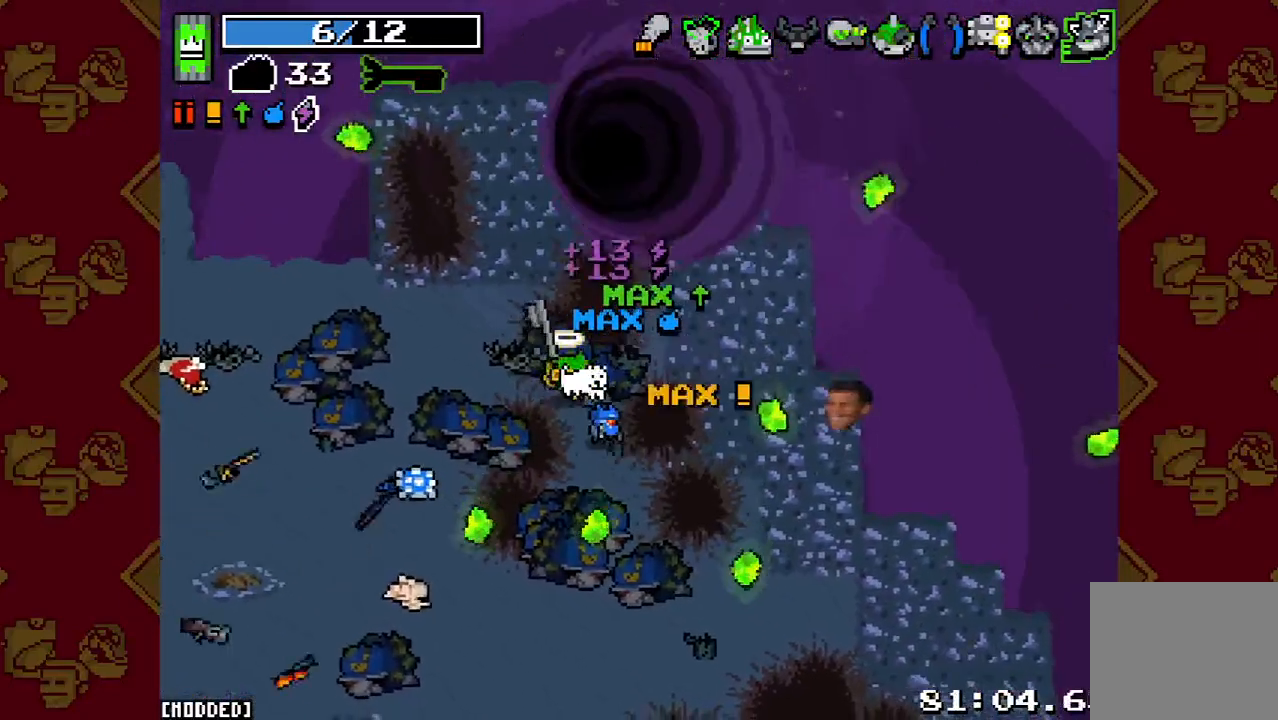
{"buttons": [], "left_stick": "center", "right_stick": "down", "events": [[33, "right_stick", "down-right"], [233, "left_stick", "center"], [300, "right_stick", "down"]]}
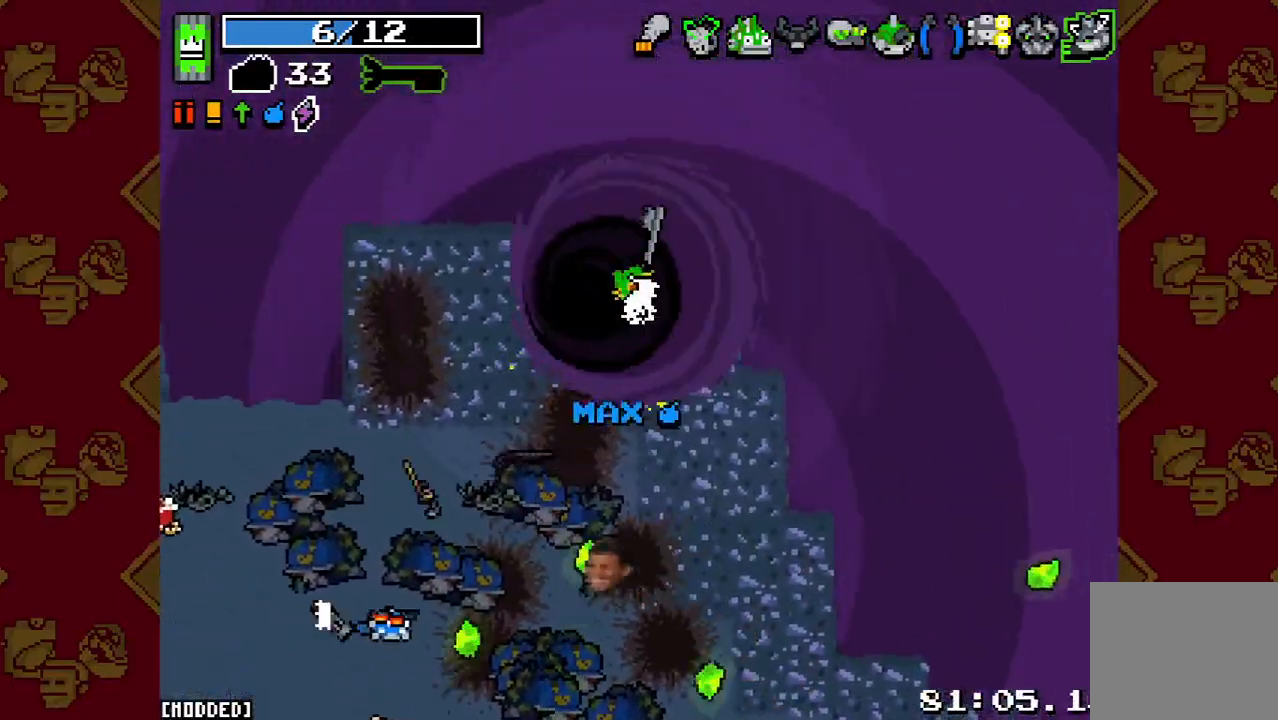
{"buttons": [], "left_stick": "center", "right_stick": "center", "events": [[300, "right_stick", "center"]]}
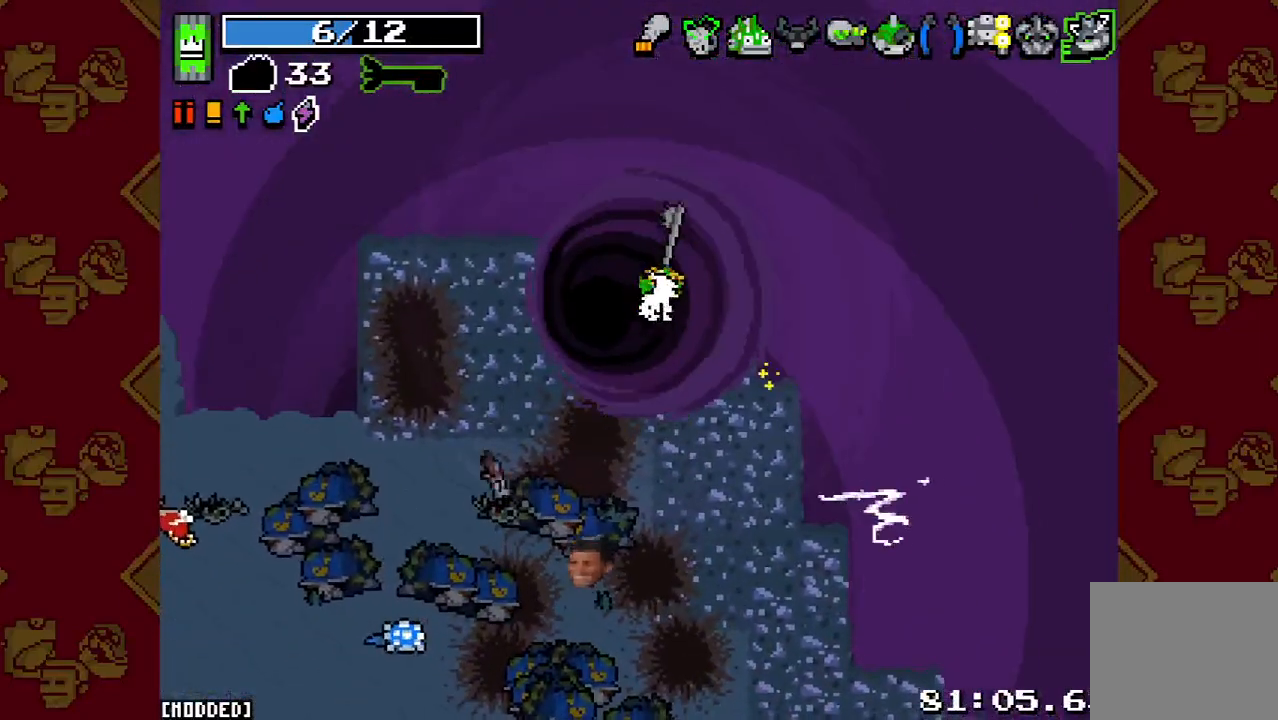
{"buttons": [], "left_stick": "center", "right_stick": "center", "events": []}
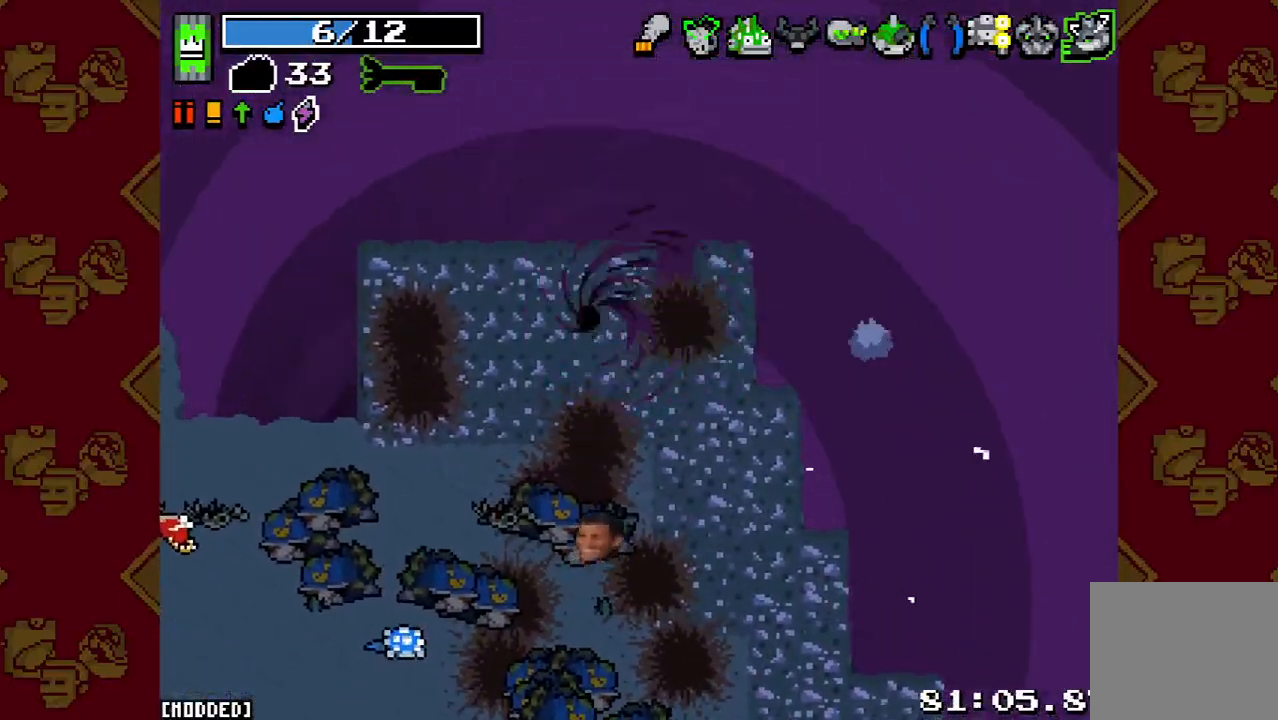
{"buttons": [], "left_stick": "center", "right_stick": "center", "events": []}
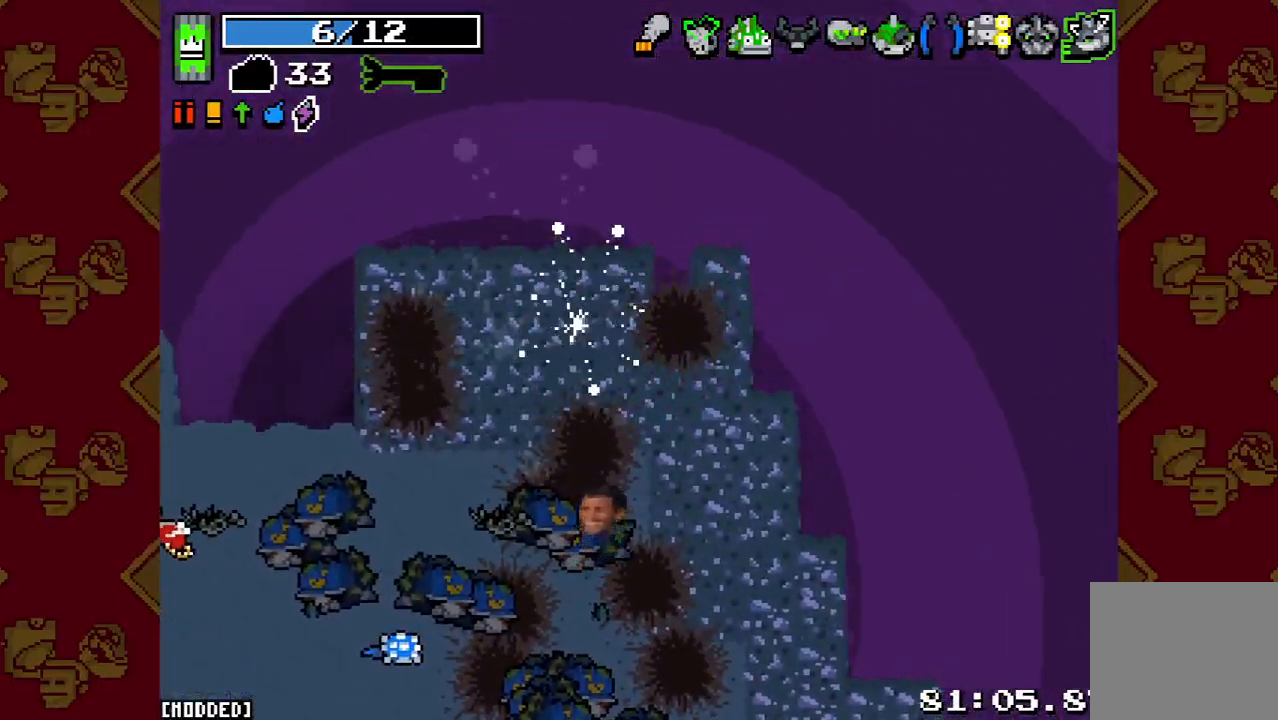
{"buttons": [], "left_stick": "center", "right_stick": "center", "events": []}
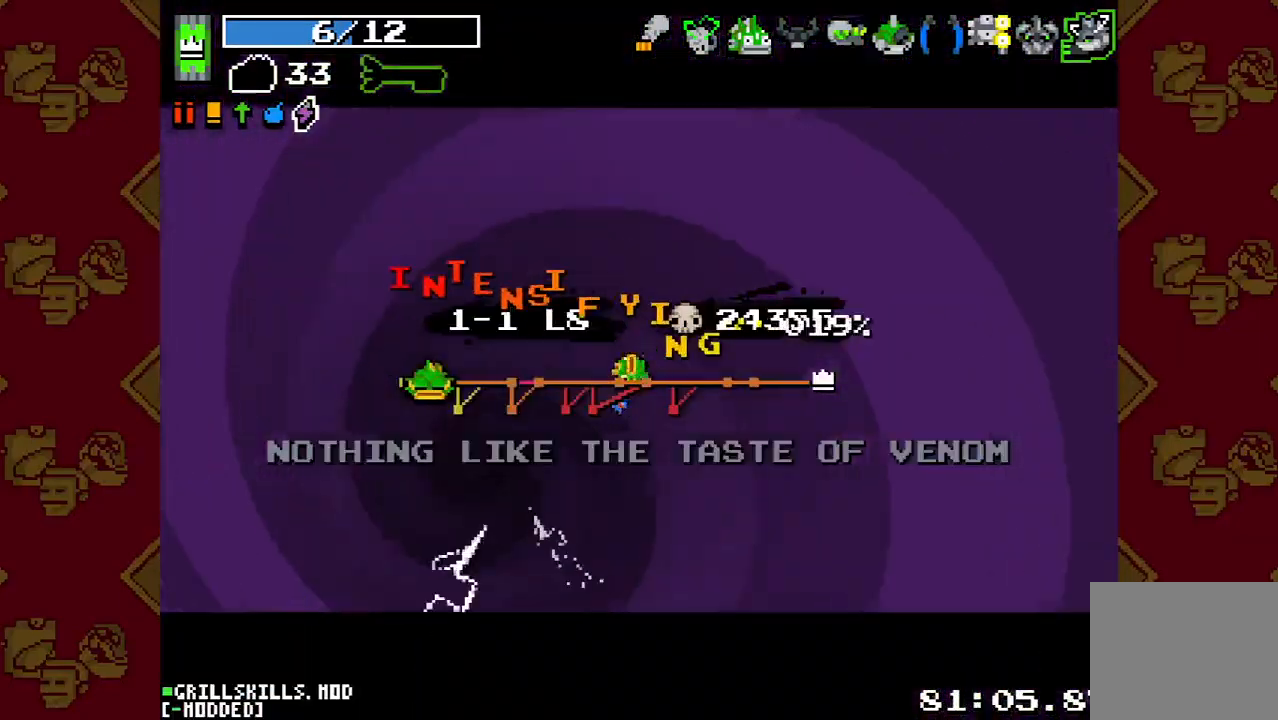
{"buttons": [], "left_stick": "center", "right_stick": "center", "events": []}
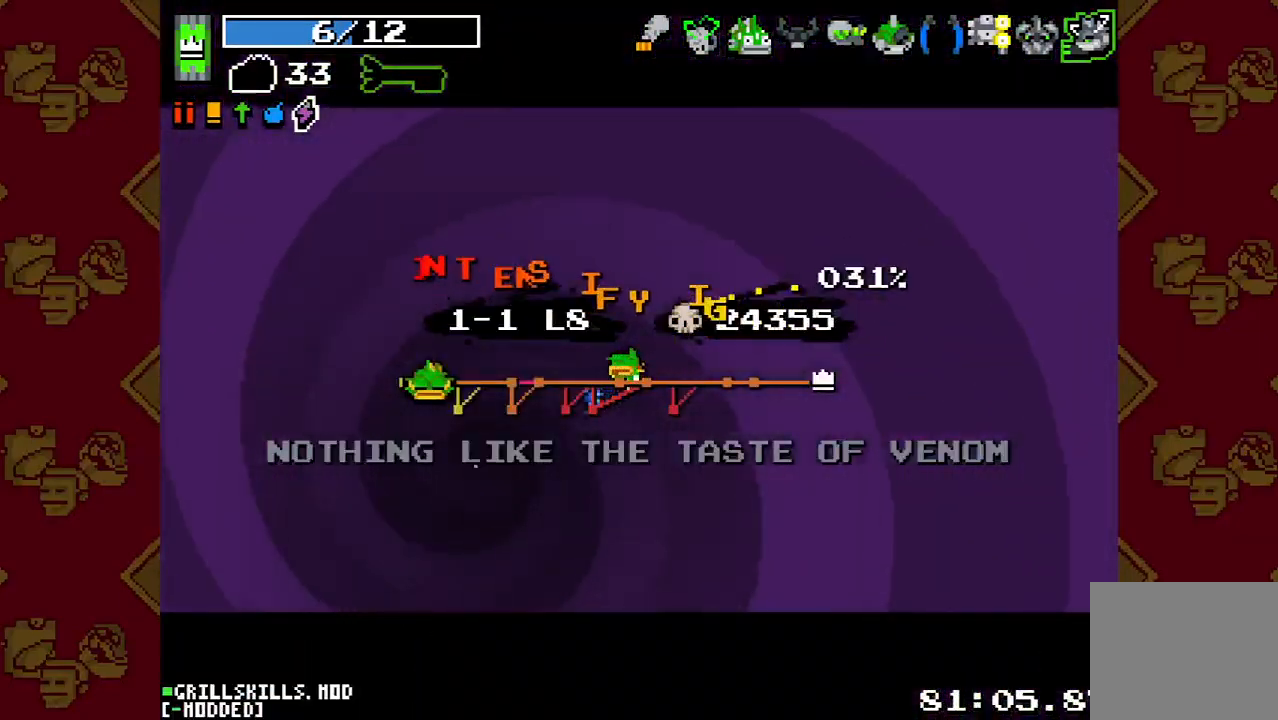
{"buttons": [], "left_stick": "center", "right_stick": "center", "events": []}
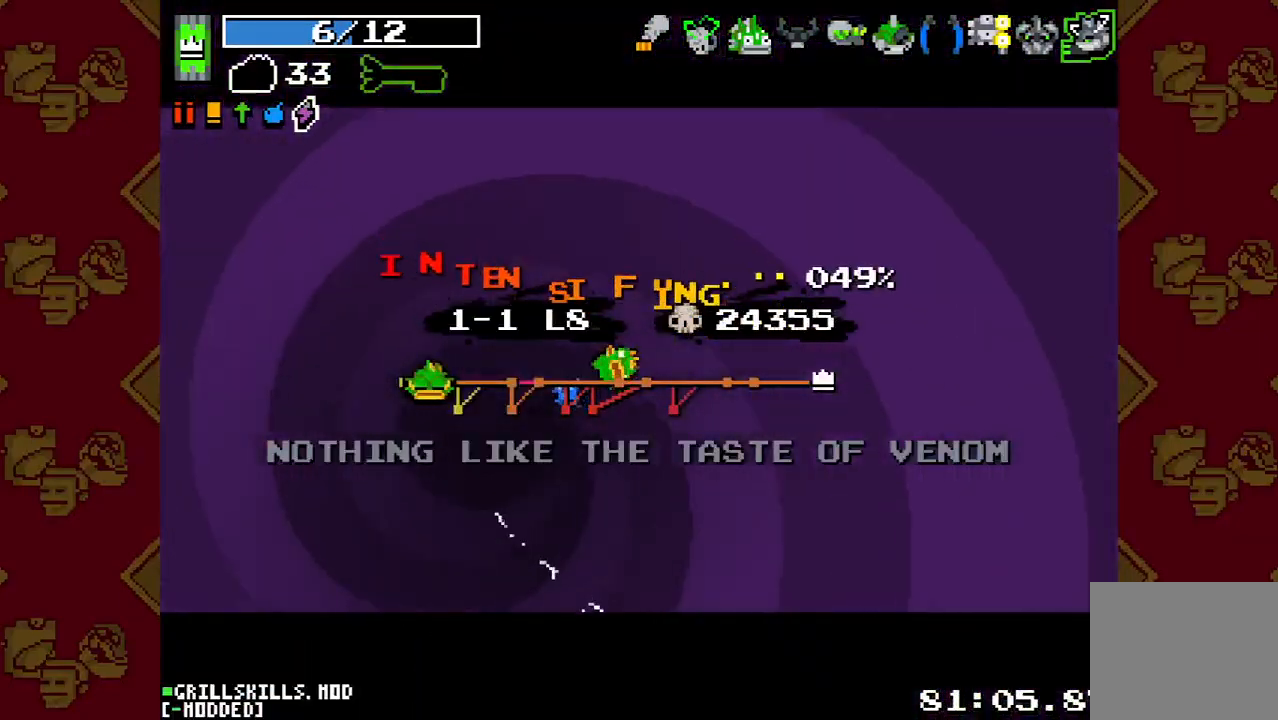
{"buttons": [], "left_stick": "center", "right_stick": "center", "events": []}
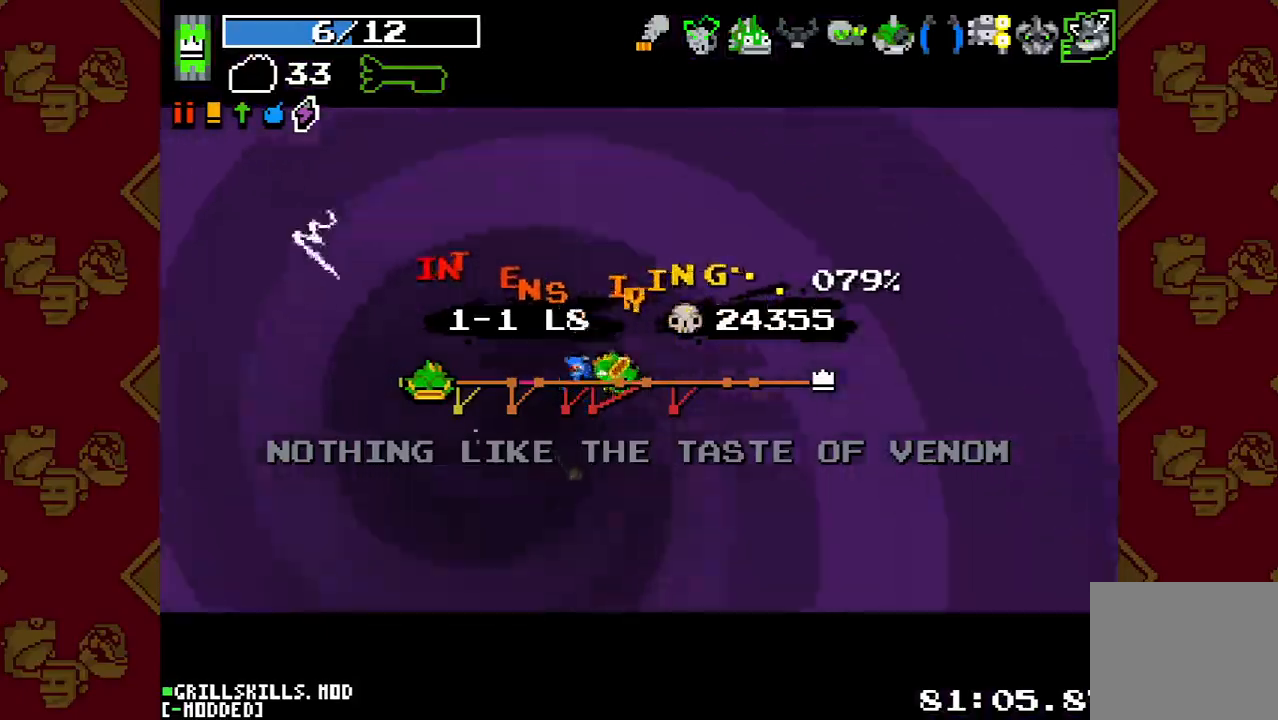
{"buttons": [], "left_stick": "center", "right_stick": "center", "events": []}
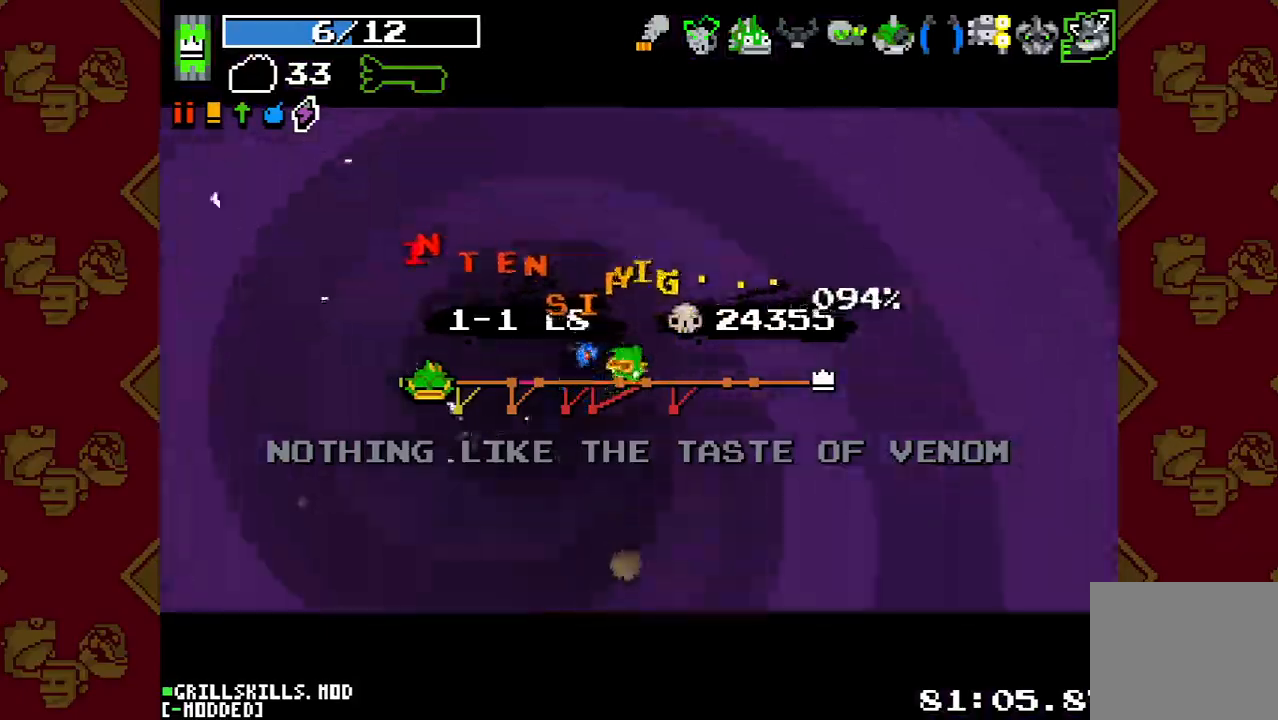
{"buttons": [], "left_stick": "center", "right_stick": "center", "events": []}
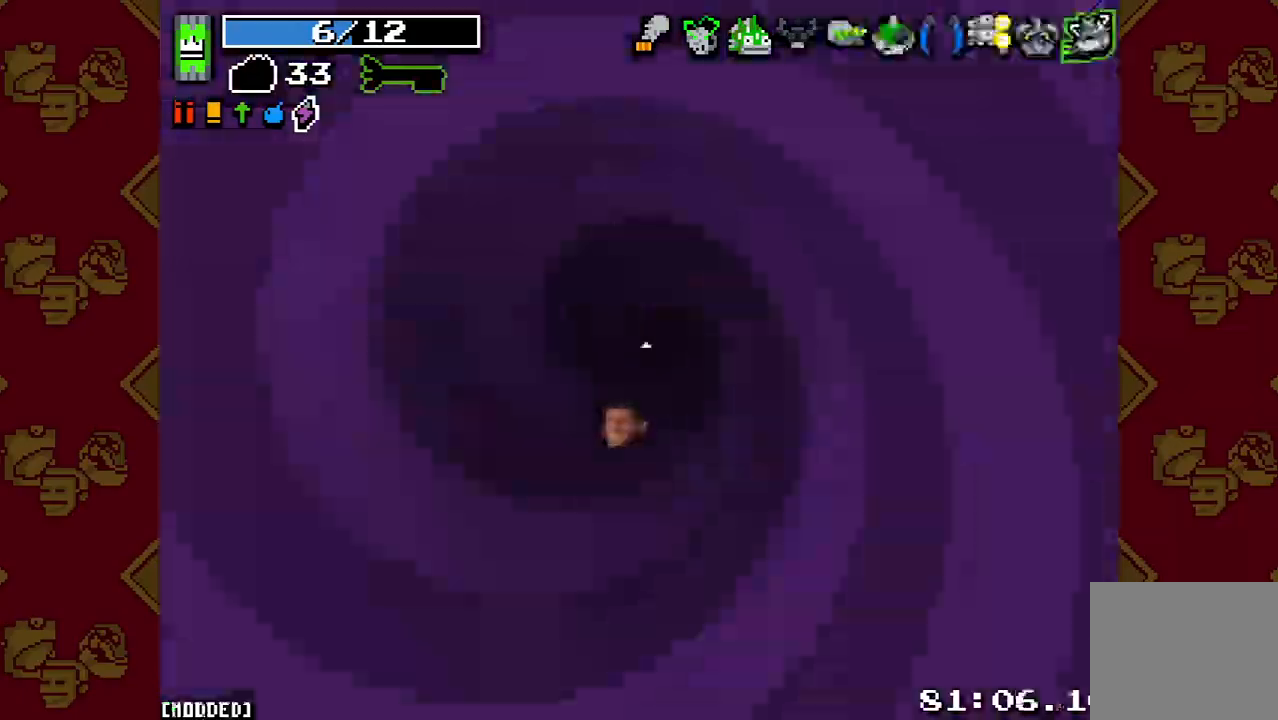
{"buttons": [], "left_stick": "down", "right_stick": "down", "events": [[367, "left_stick", "down"], [433, "right_stick", "down"]]}
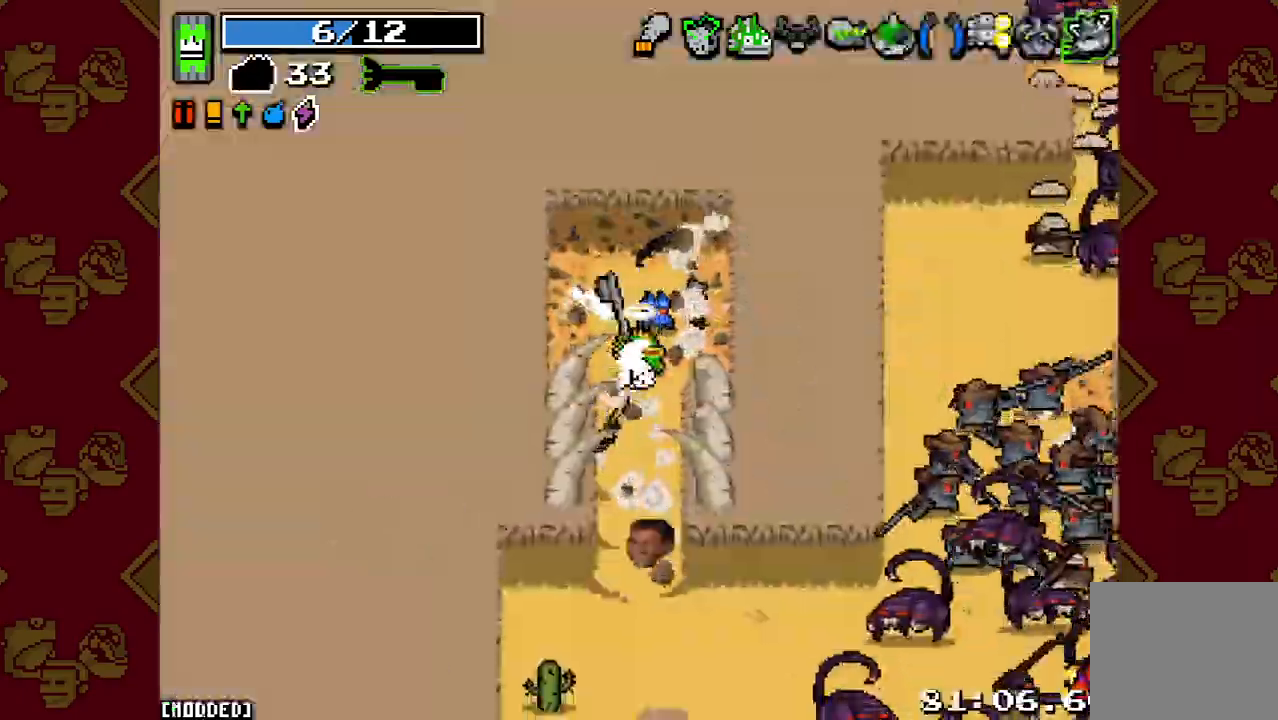
{"buttons": [], "left_stick": "up-left", "right_stick": "down", "events": [[67, "right_stick", "down-right"], [200, "right_stick", "down"], [300, "R2", "down"], [400, "left_stick", "up"], [433, "R2", "up"], [467, "left_stick", "up-left"]]}
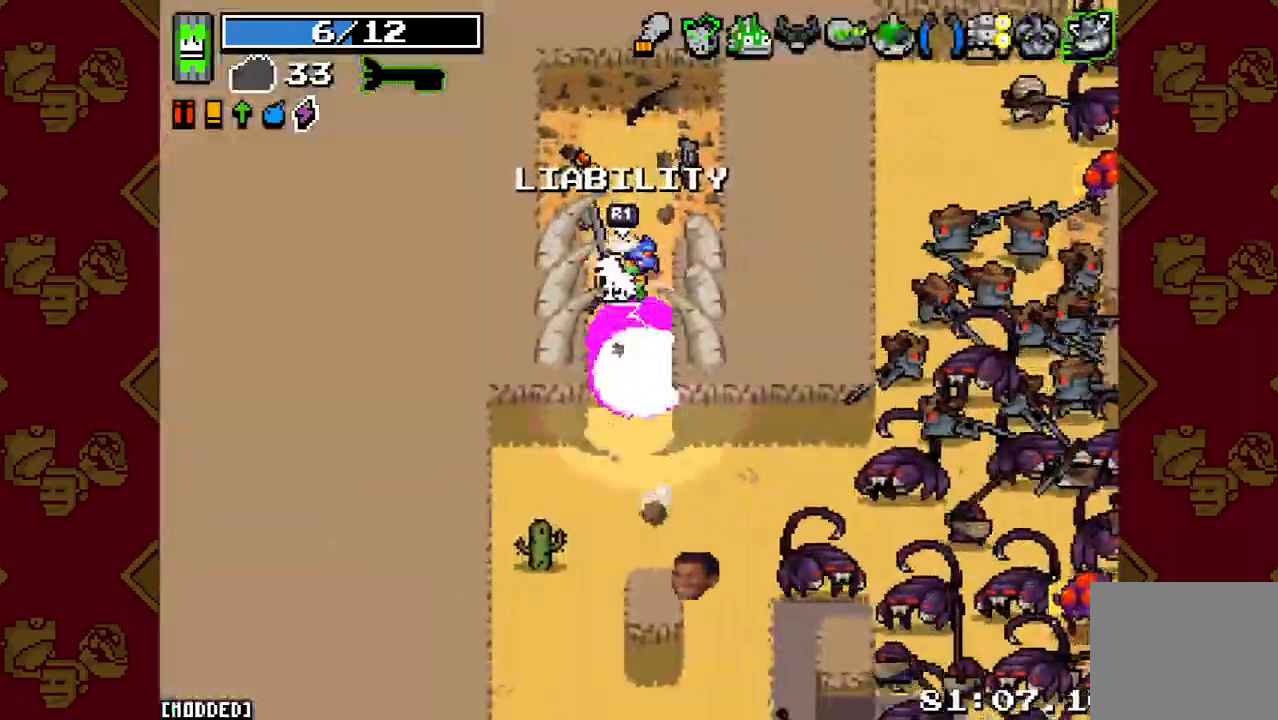
{"buttons": [], "left_stick": "down", "right_stick": "down-right", "events": [[33, "left_stick", "left"], [133, "left_stick", "down"], [400, "right_stick", "down-right"]]}
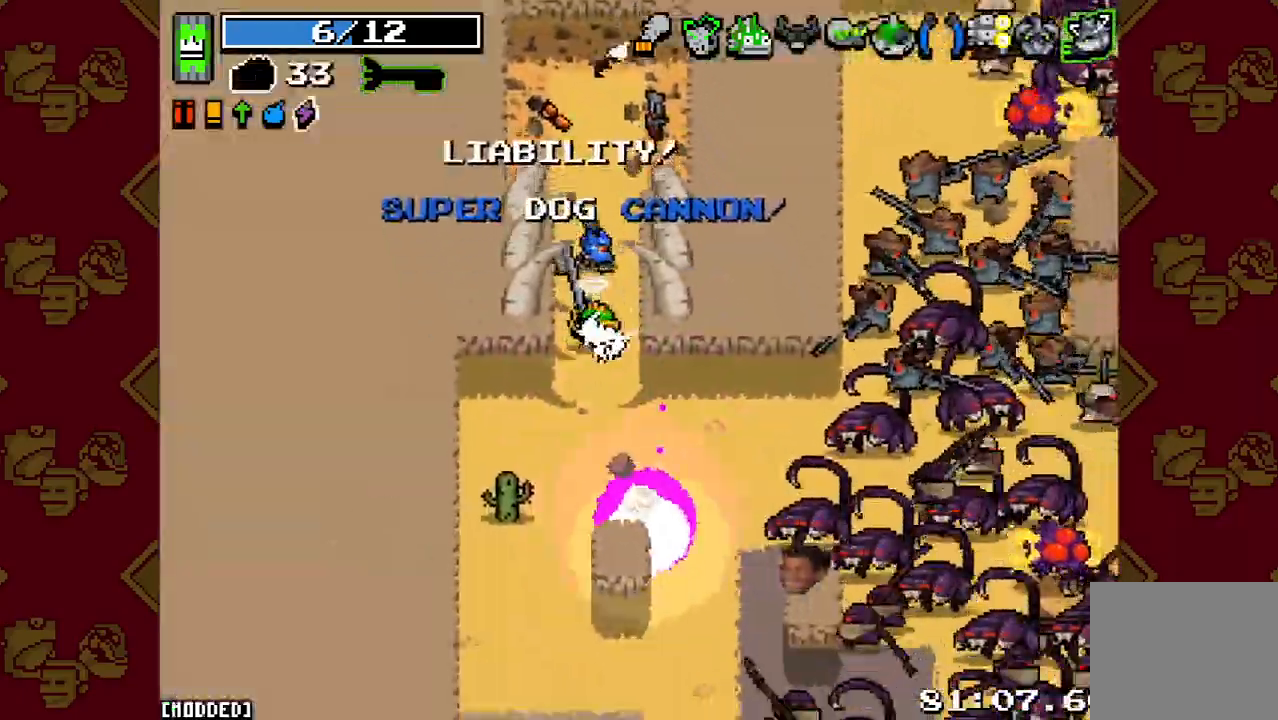
{"buttons": ["R2"], "left_stick": "down-right", "right_stick": "down-right", "events": [[33, "R2", "down"], [133, "L1", "down"], [133, "R2", "up"], [167, "left_stick", "down-right"], [233, "L1", "up"], [367, "R2", "down"]]}
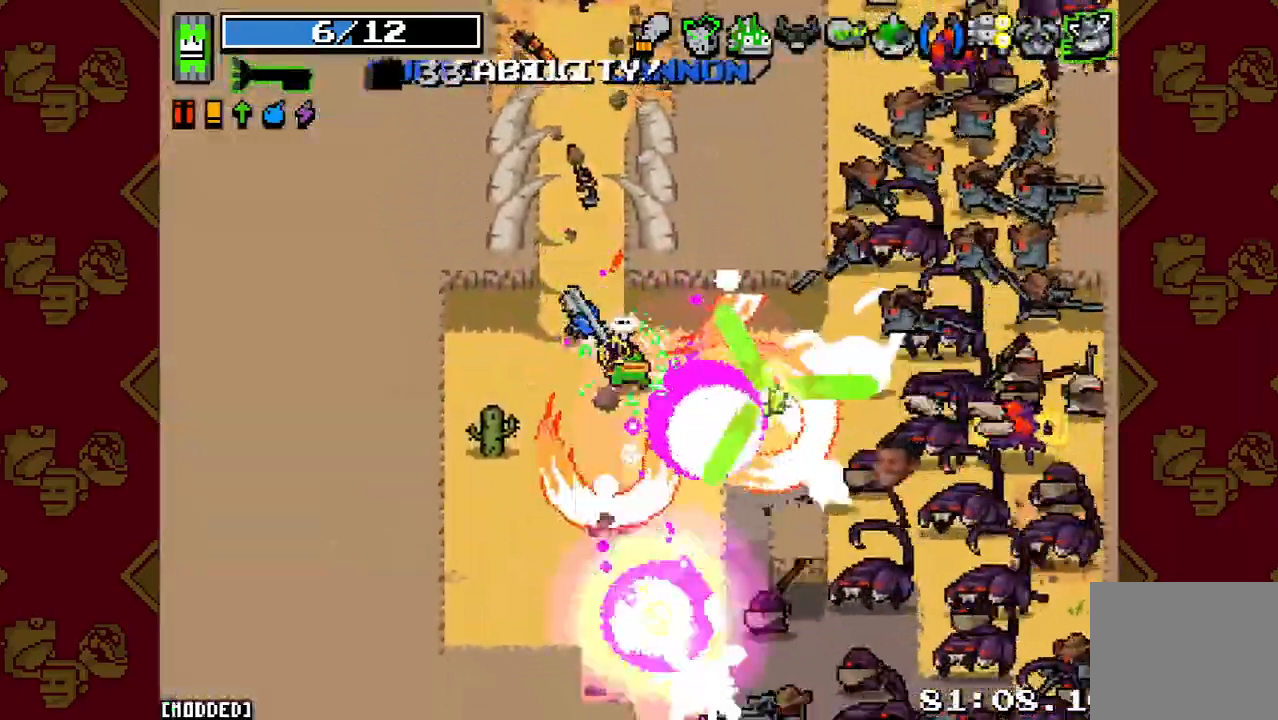
{"buttons": ["R2"], "left_stick": "down-left", "right_stick": "down-right", "events": [[33, "R2", "up"], [67, "left_stick", "down-left"], [133, "R2", "down"], [233, "R2", "up"], [300, "R2", "down"], [400, "L1", "down"], [400, "R2", "up"], [500, "L1", "up"], [500, "R2", "down"]]}
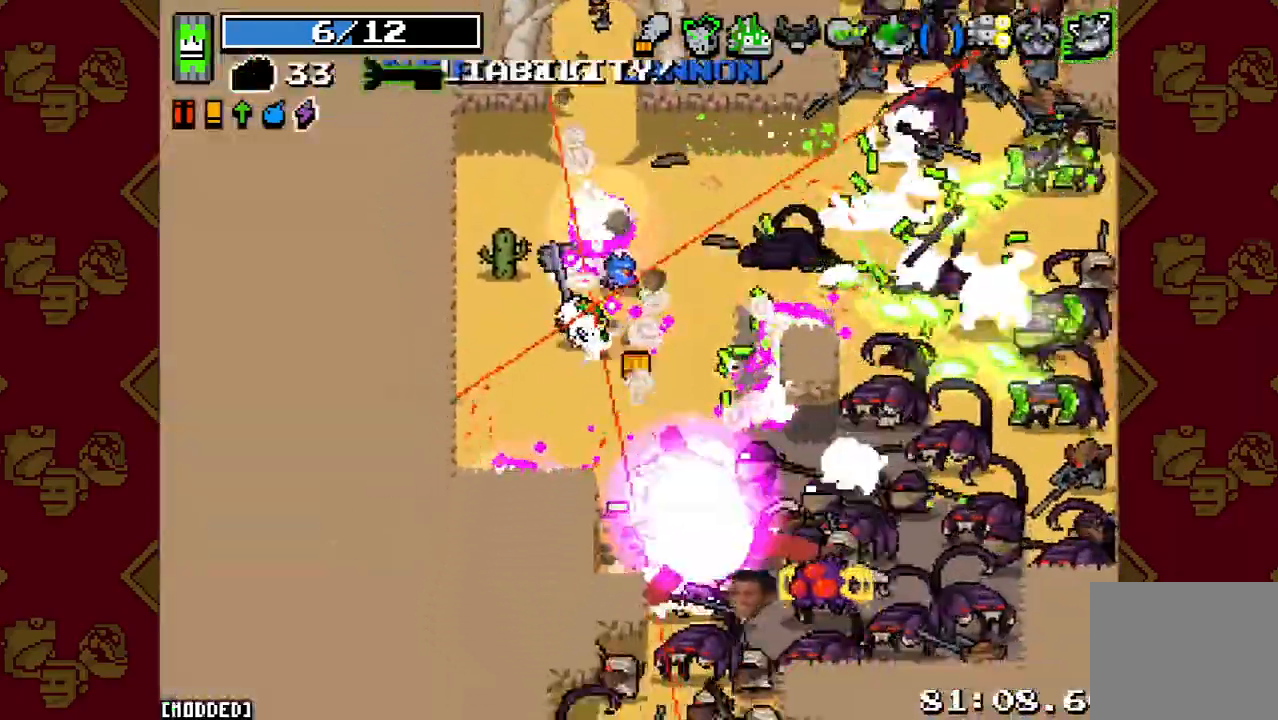
{"buttons": ["R2"], "left_stick": "down-right", "right_stick": "down-right", "events": [[100, "L1", "down"], [100, "R2", "up"], [200, "L1", "up"], [200, "R2", "down"], [300, "left_stick", "down-right"], [333, "R2", "up"], [433, "R2", "down"]]}
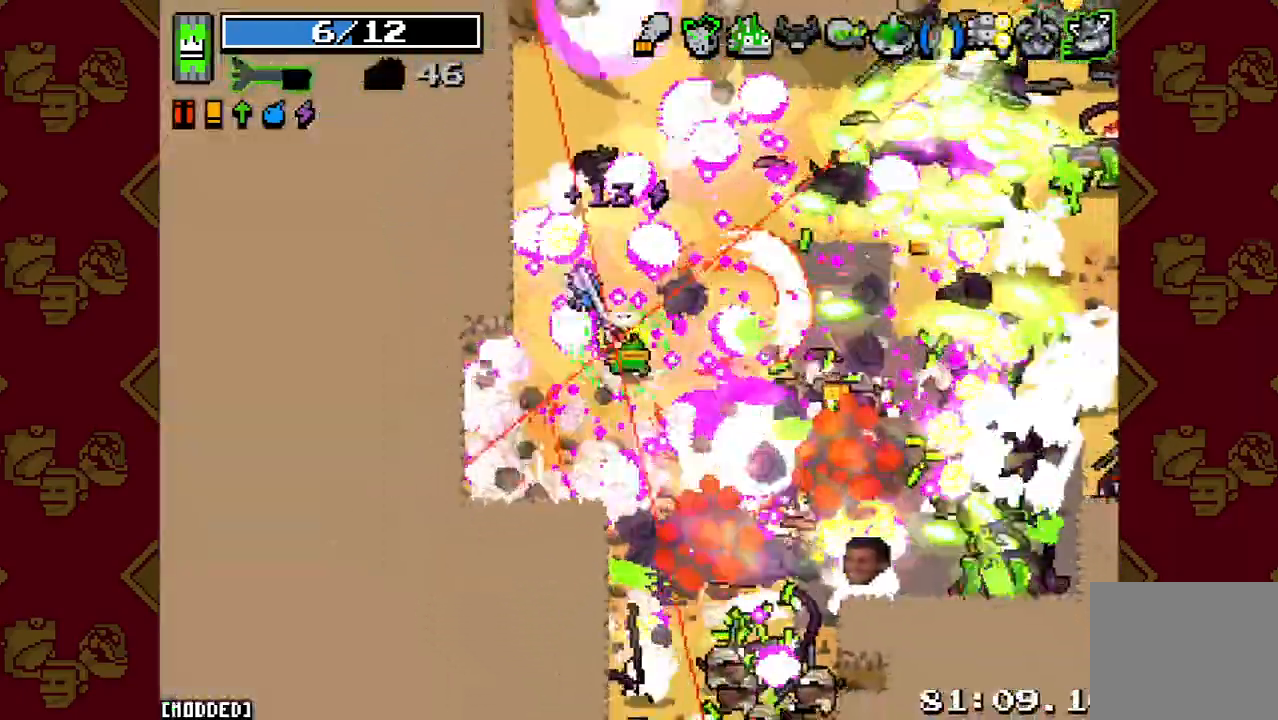
{"buttons": ["L1"], "left_stick": "down-right", "right_stick": "down-right", "events": [[67, "R2", "up"], [67, "left_stick", "right"], [167, "R2", "down"], [233, "left_stick", "down-right"], [267, "L1", "down"], [267, "R2", "up"], [300, "right_stick", "down"], [367, "L1", "up"], [367, "R2", "down"], [367, "left_stick", "down"], [433, "L1", "down"], [467, "R2", "up"], [467, "right_stick", "down-right"], [500, "left_stick", "down-right"]]}
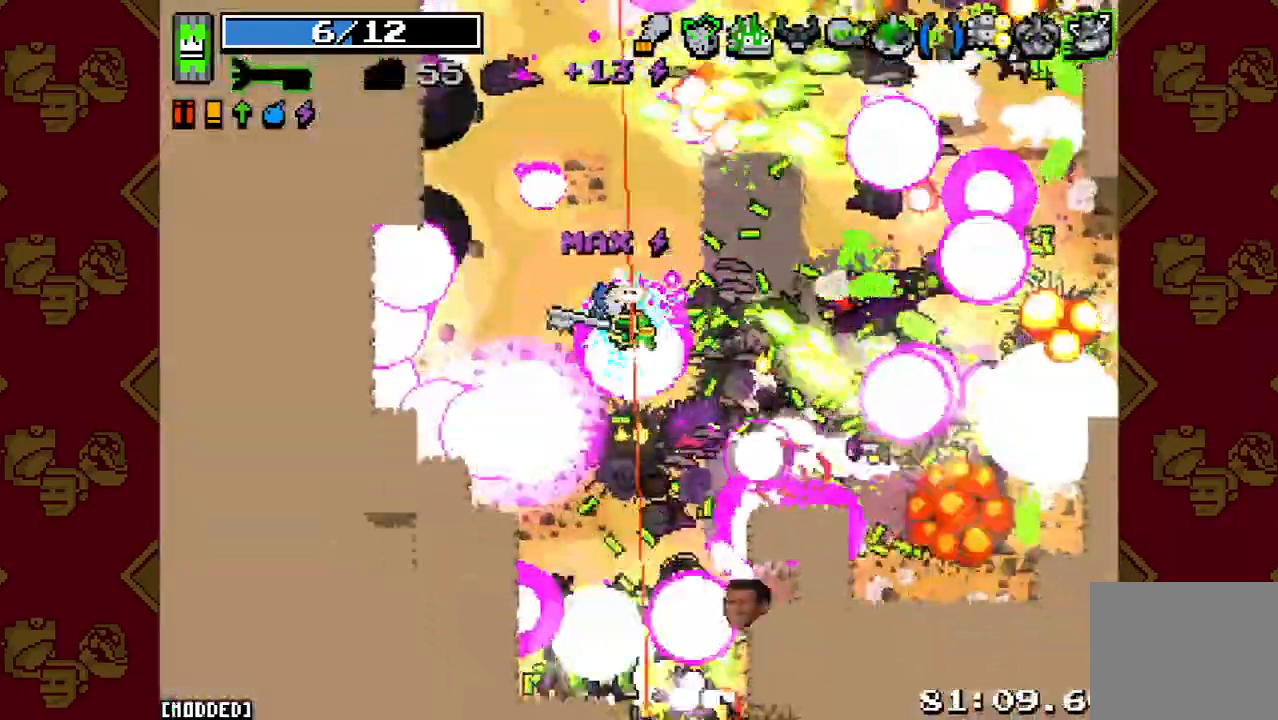
{"buttons": ["L1"], "left_stick": "down", "right_stick": "down"}